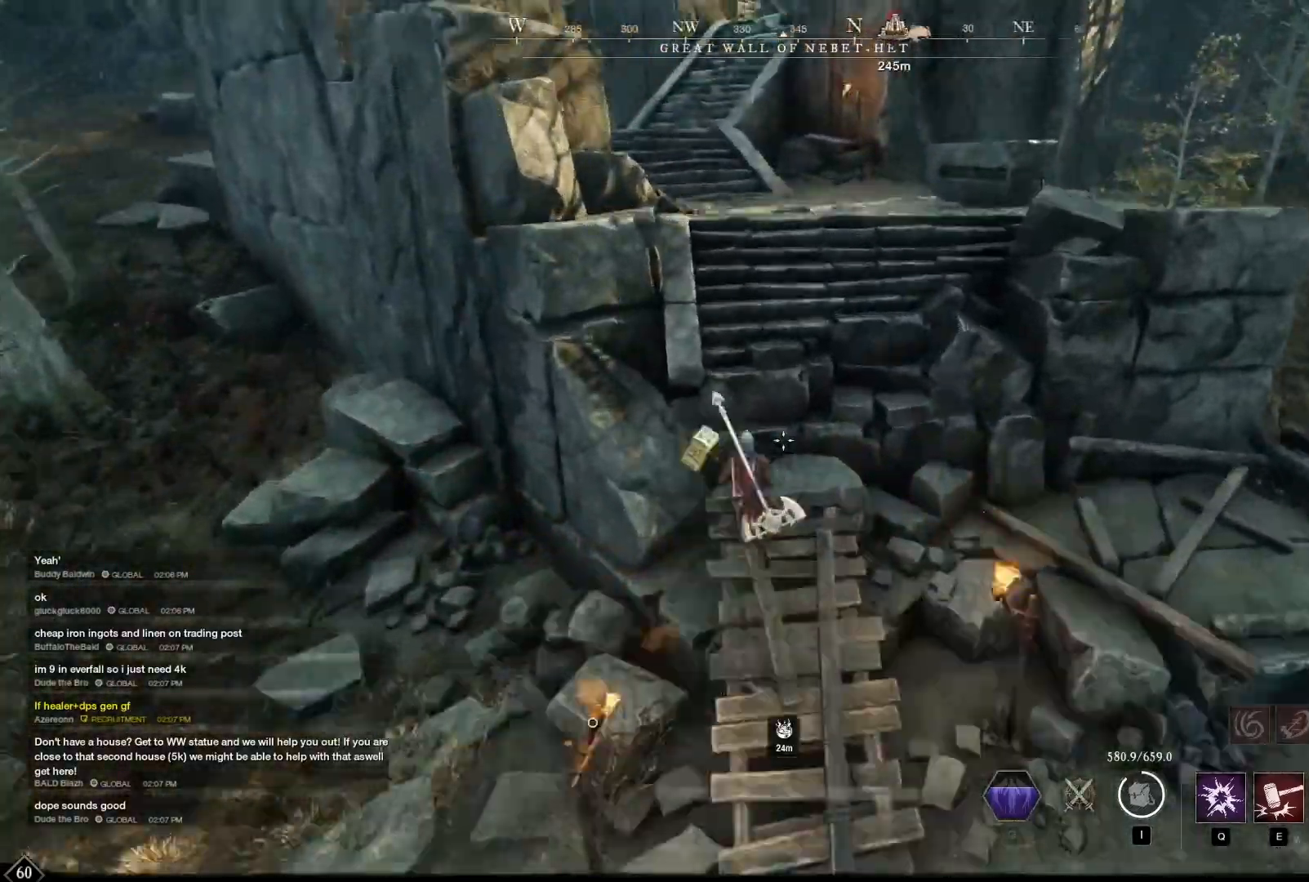
Gameplay with keyboard and mouse; each line is a JSON object with the keys and mouse buttons held at the frame after it. "events" lists presses ("down") and releases ("up") of "1", "2", "3", "4", "5", "6", "7", "a", "alt", "b", "c", "caps_lock", "ctrl", "d", "e", "escape", "f", "g", "h", "q", "r", "s", "shift", "space", "t", "tab", "v", "w", "x", "y", "z", "mouse_left", "mouse_wheel", "mouse_right", "mouse_mb4" and "mouse_mb5" between this image and that frame as [ms after this image, input, new state], when the widget could be followed in between. "mouse_left", "mouse_wheel", "mouse_right", "mouse_mb4", "mouse_mb5" = the "left", "wheel", "right", "mb4", "mb5" buttons of the "mouse" list. No other keys are recorded. "wheel" means that the mouse wheel is clicked or scrolled. Mouse movement is not recorded.
{"keys": ["w"], "mouse": ["wheel"], "events": [[42, "space", "down"], [167, "space", "up"], [250, "mouse_wheel", "down"]]}
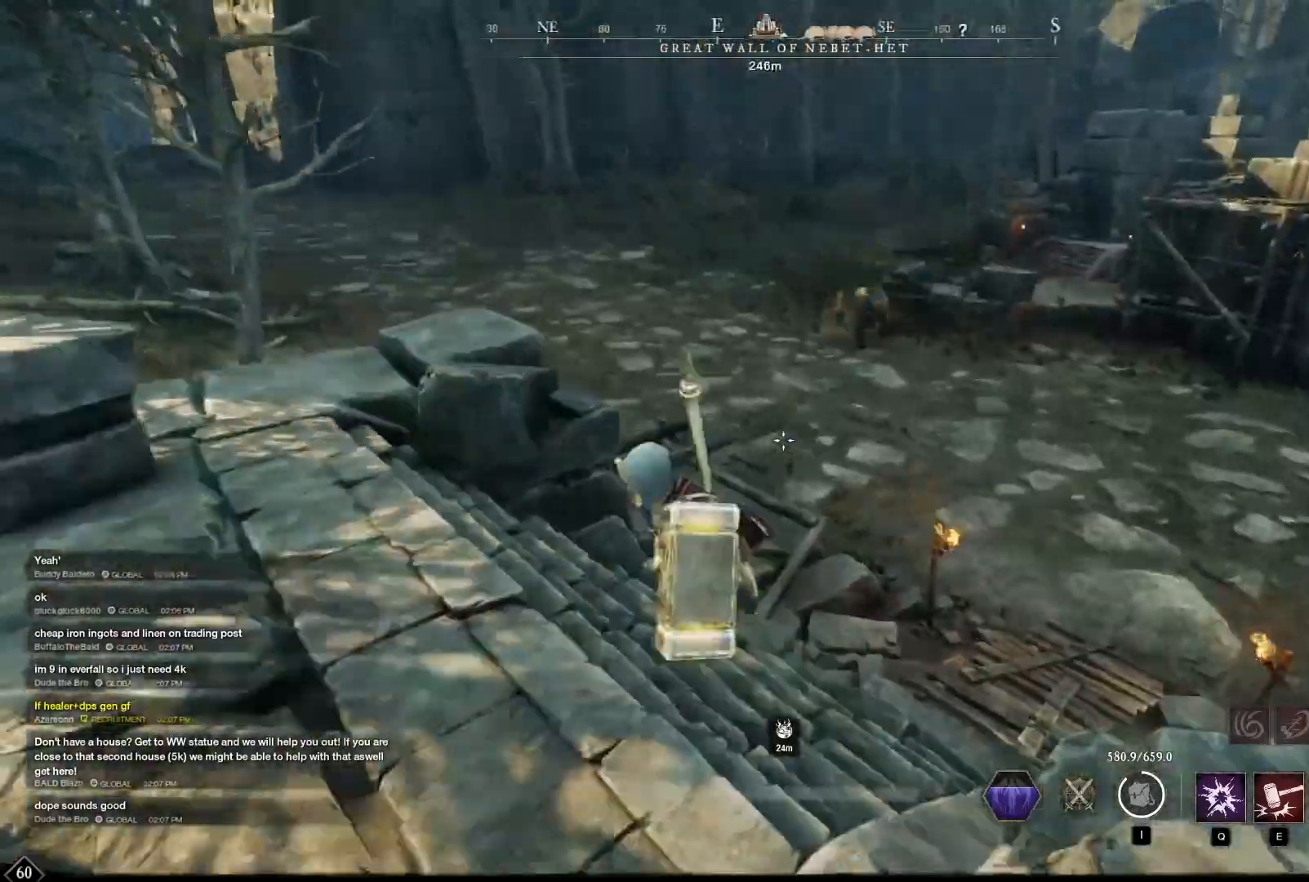
{"keys": ["w"], "mouse": [], "events": [[250, "mouse_wheel", "up"]]}
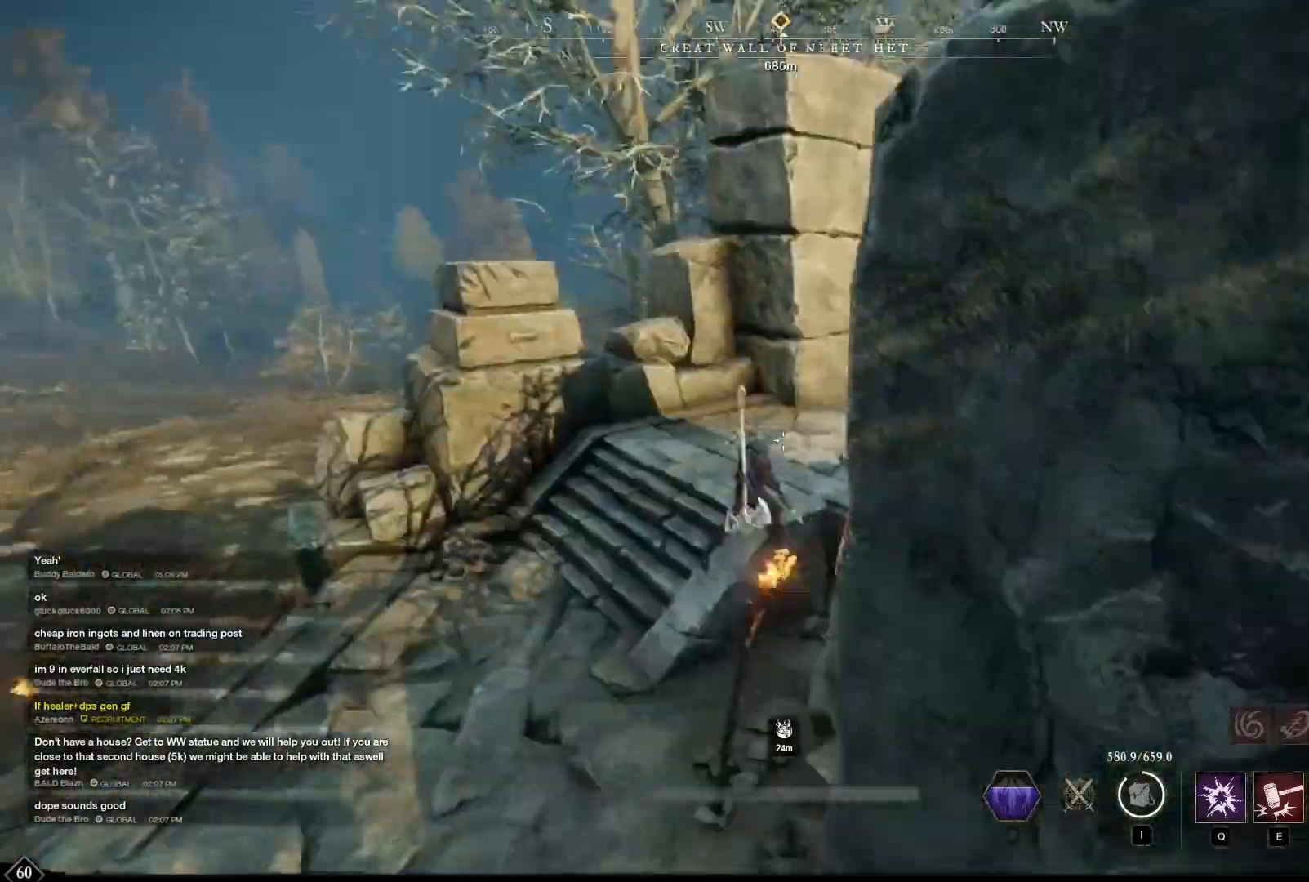
{"keys": ["w"], "mouse": [], "events": []}
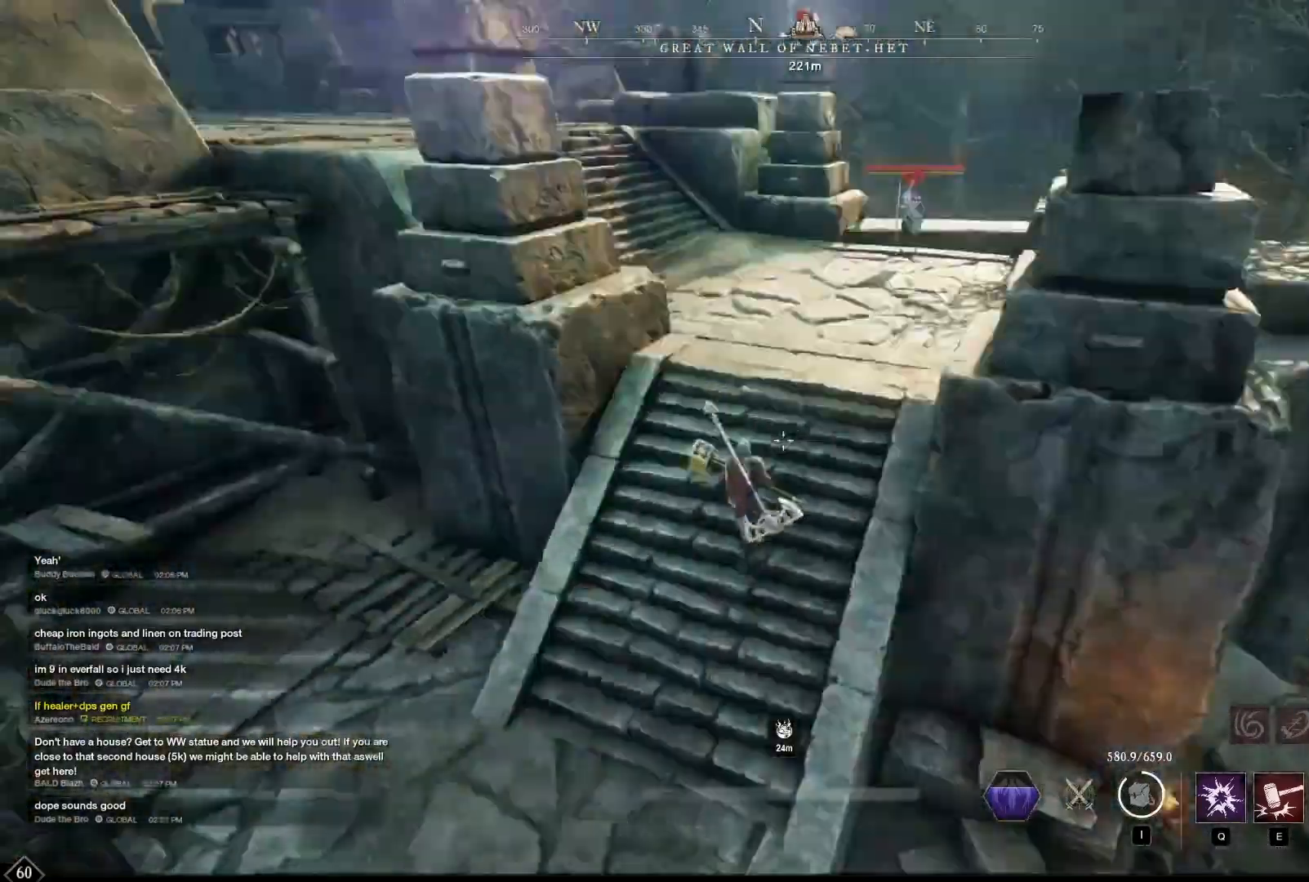
{"keys": ["w"], "mouse": [], "events": [[167, "d", "down"], [250, "d", "up"]]}
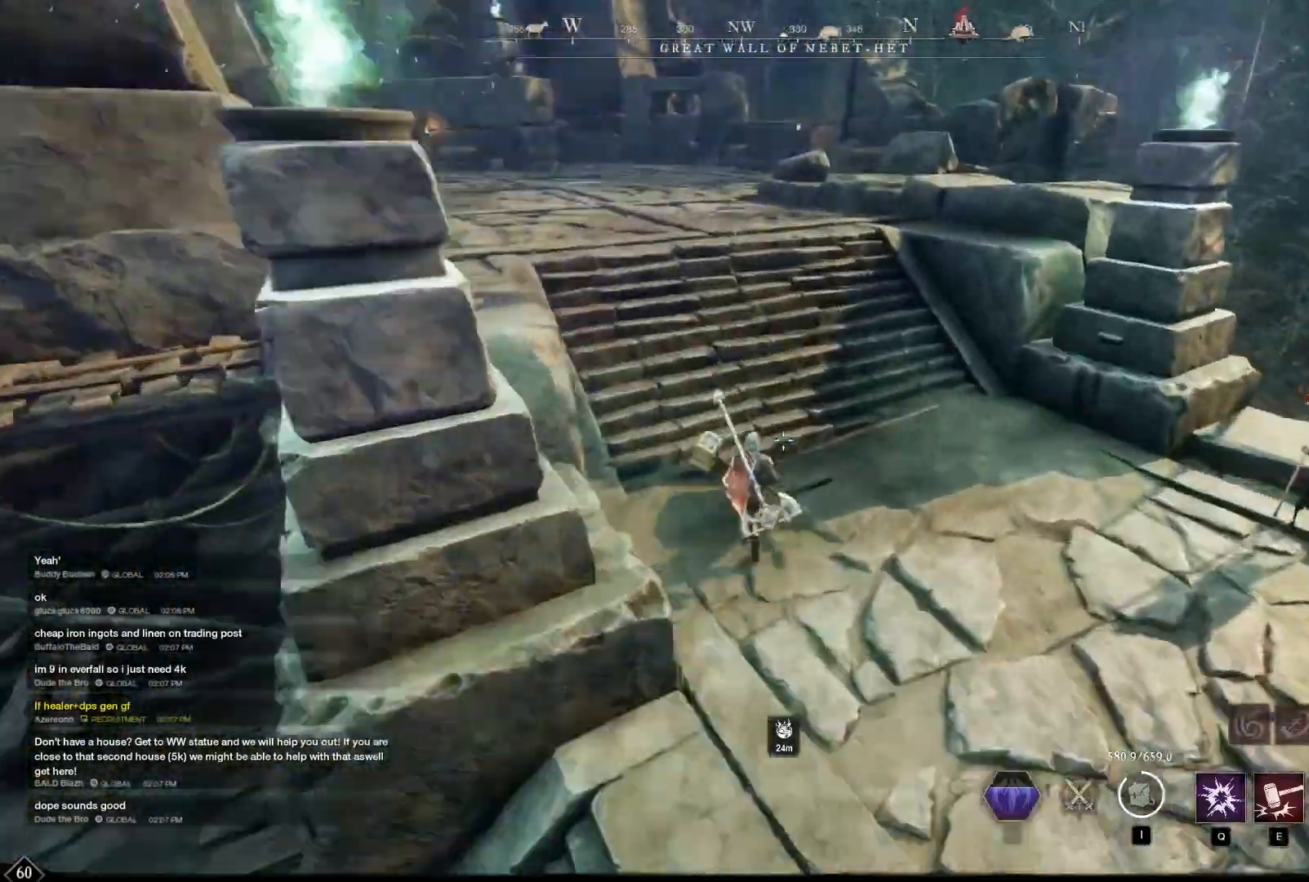
{"keys": ["w"], "mouse": [], "events": []}
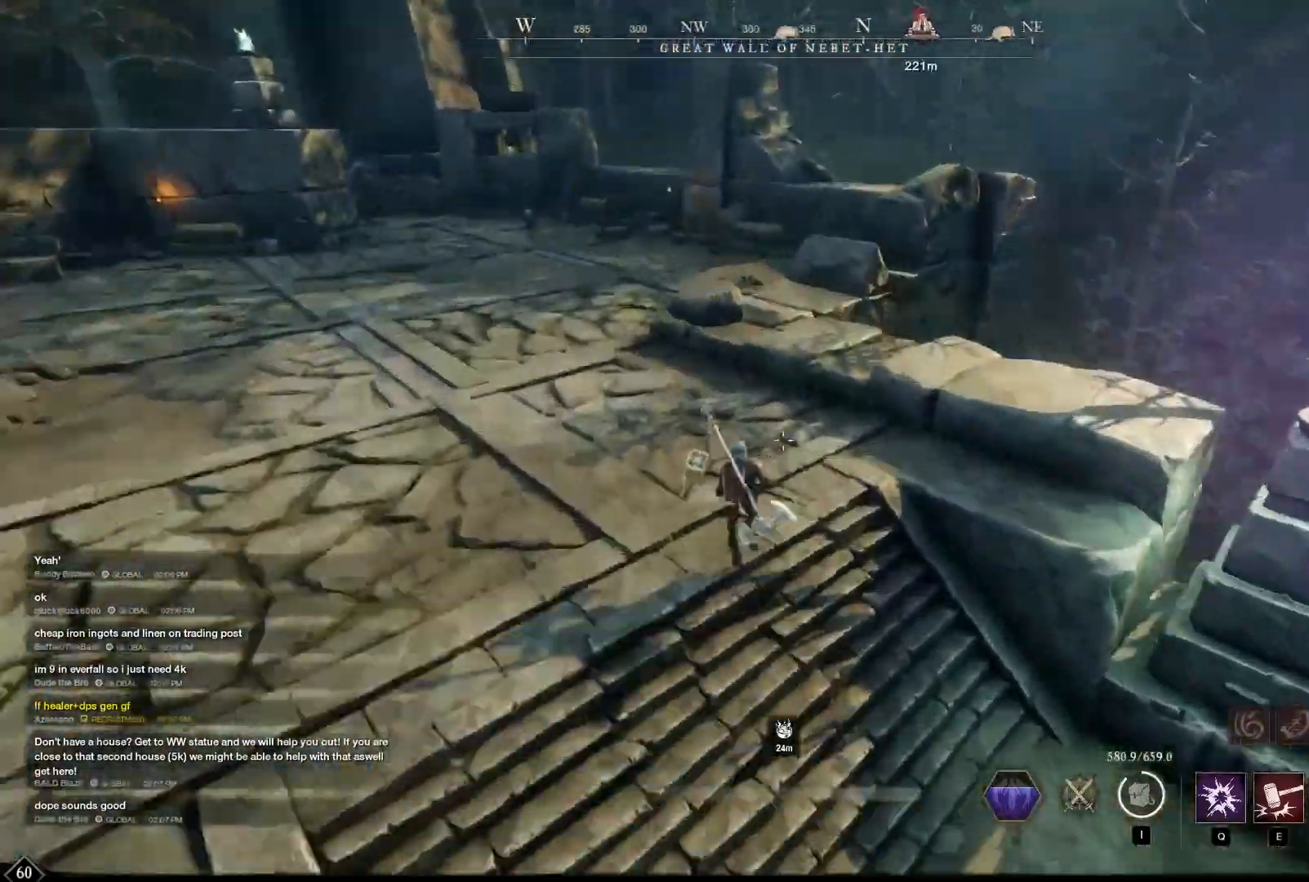
{"keys": ["w"], "mouse": [], "events": [[292, "space", "down"], [417, "space", "up"]]}
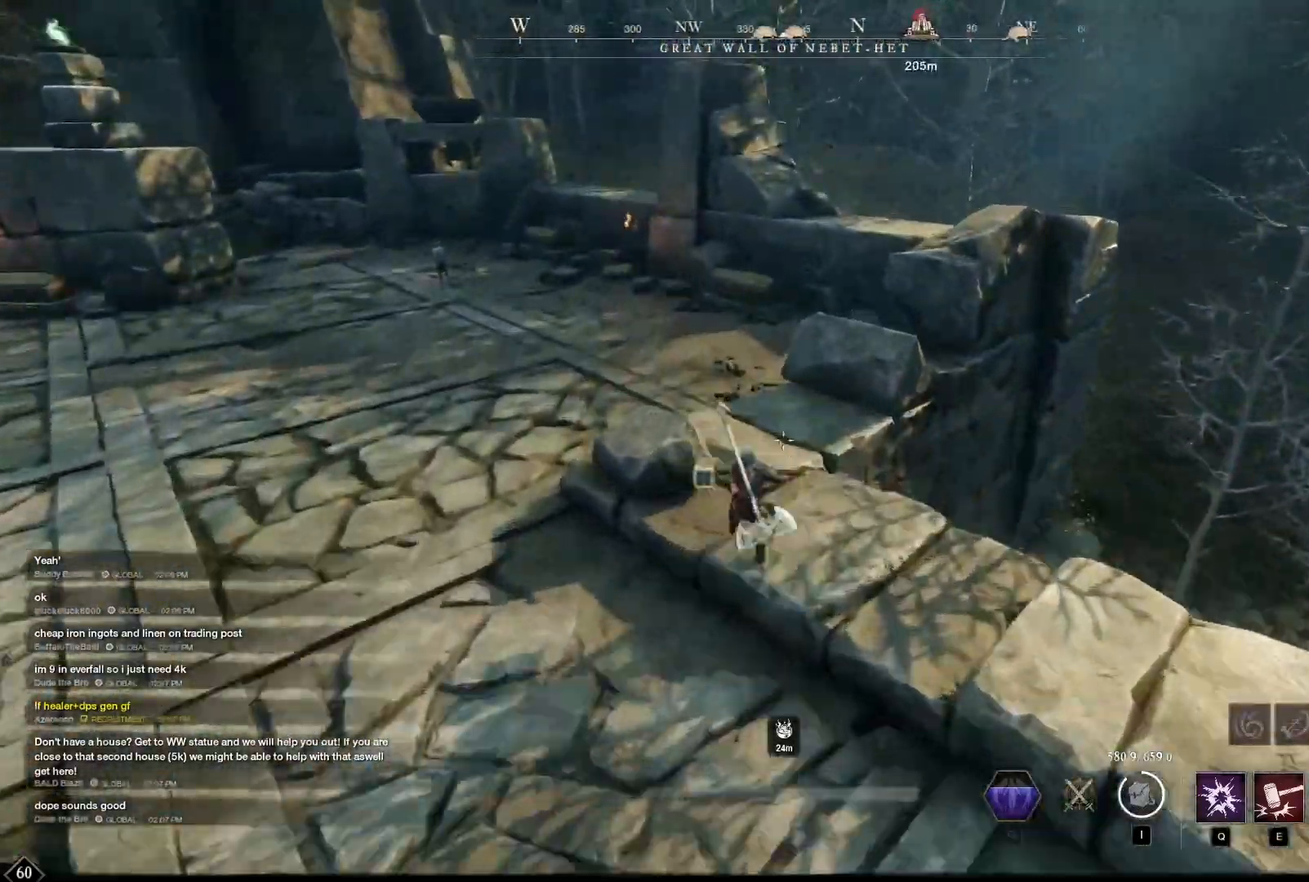
{"keys": ["w"], "mouse": [], "events": []}
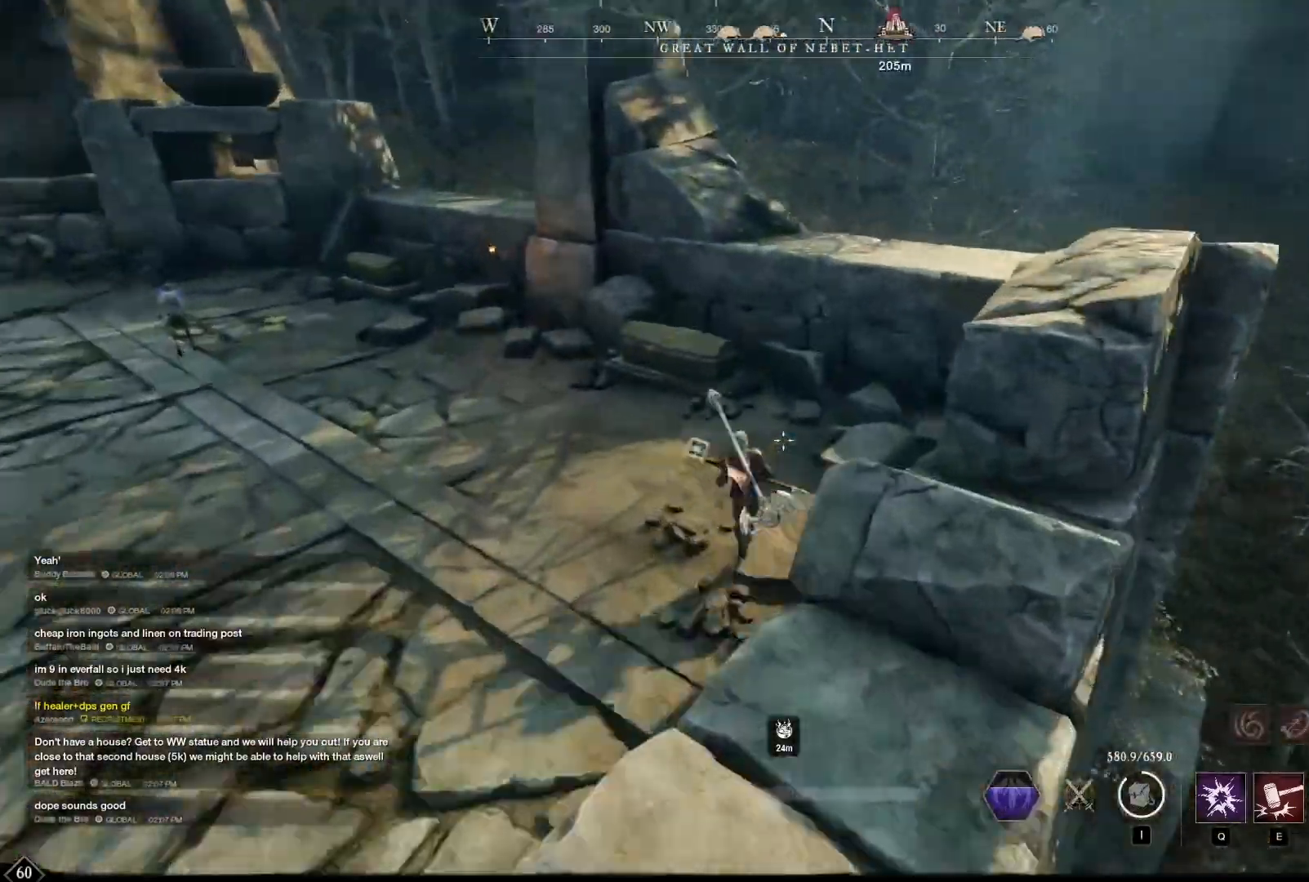
{"keys": [], "mouse": [], "events": [[250, "f", "down"], [292, "f", "up"], [292, "w", "up"]]}
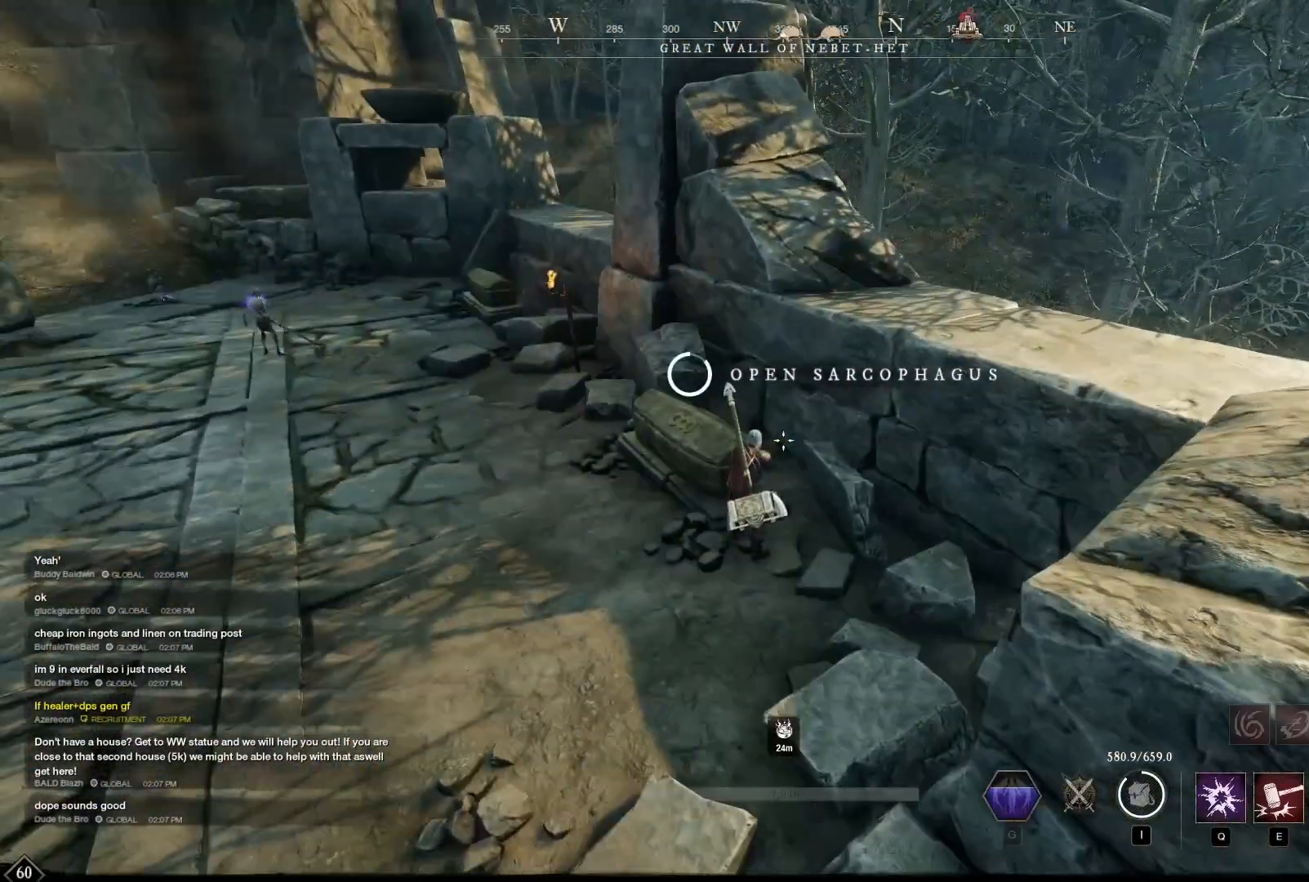
{"keys": [], "mouse": [], "events": []}
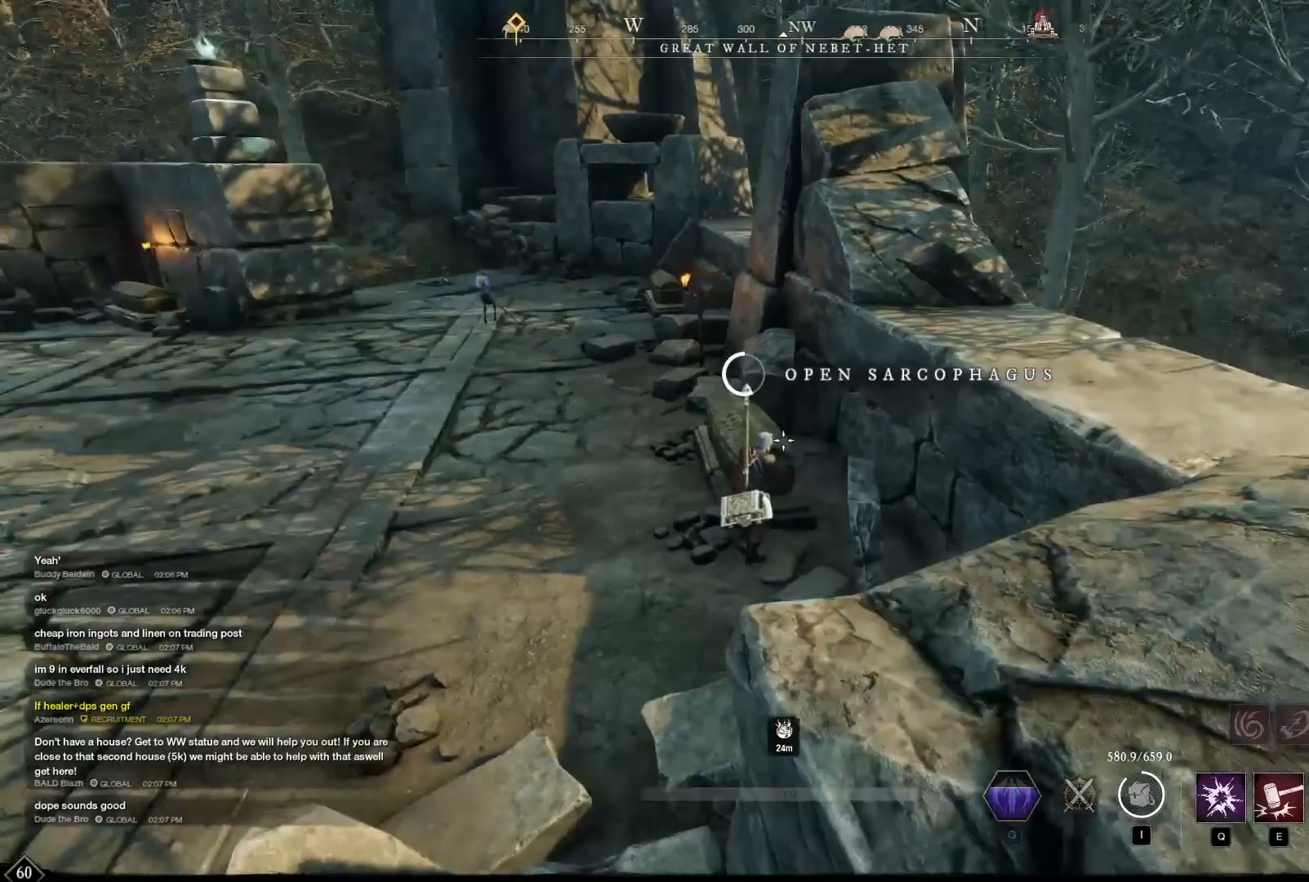
{"keys": [], "mouse": [], "events": []}
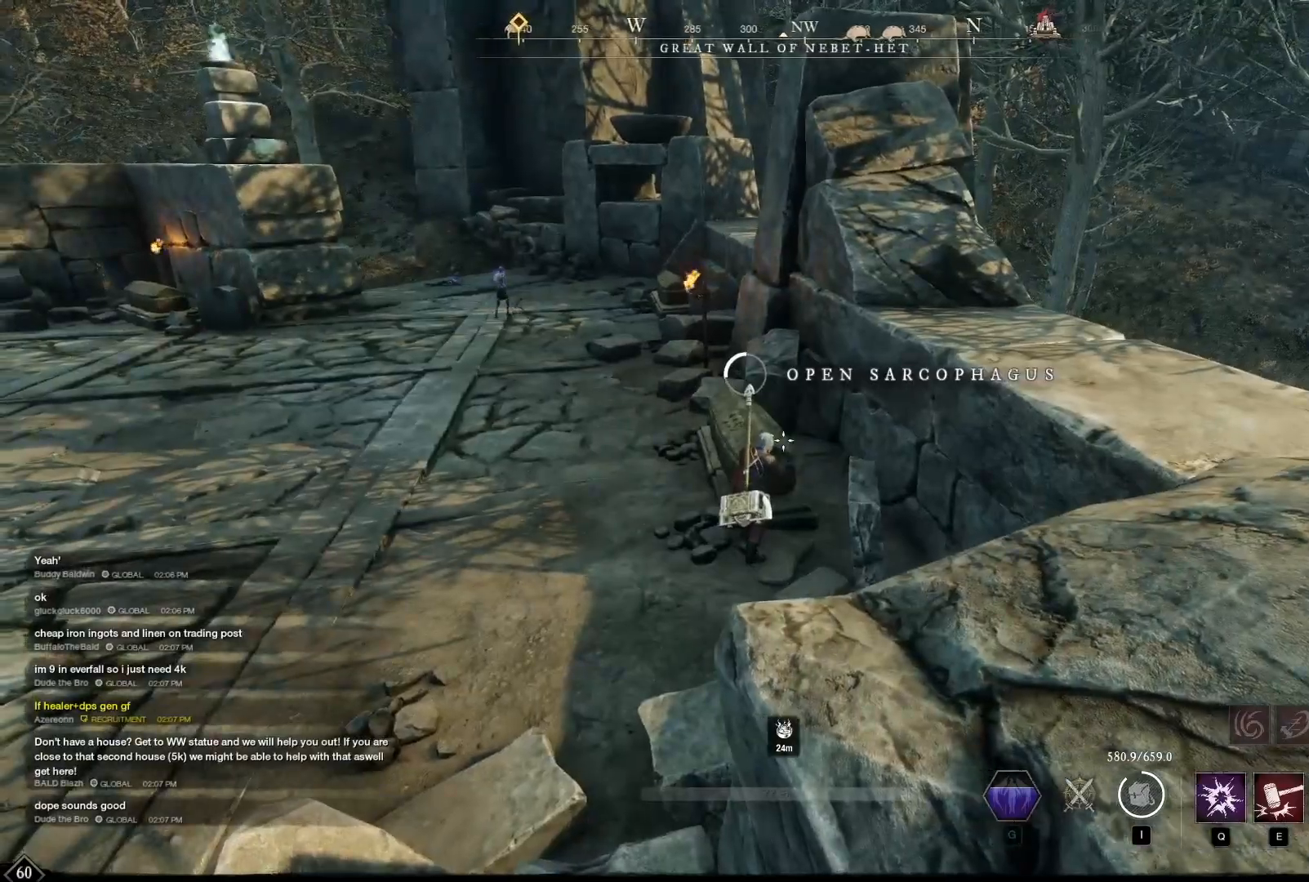
{"keys": [], "mouse": [], "events": []}
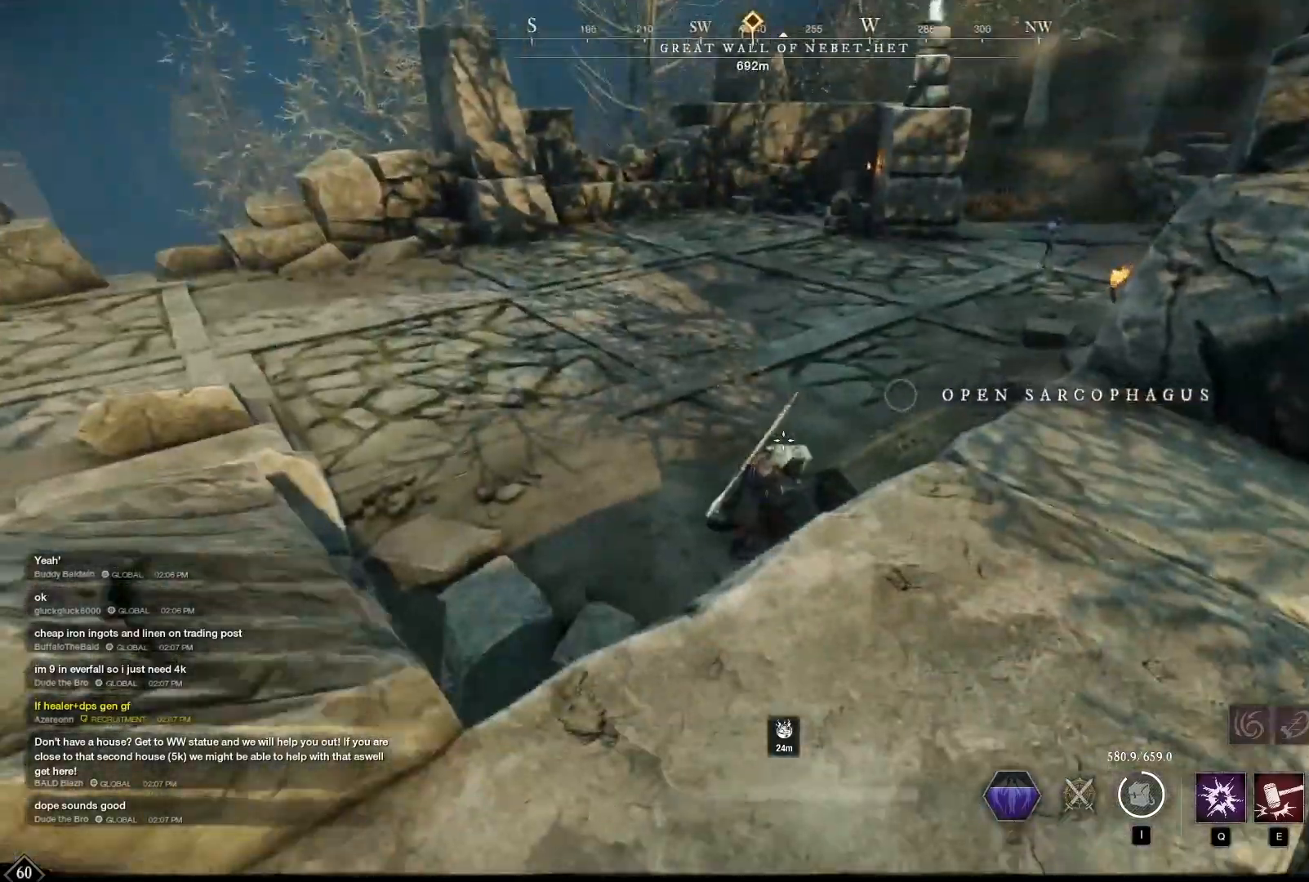
{"keys": [], "mouse": [], "events": [[125, "a", "down"], [167, "w", "down"], [375, "w", "up"], [417, "a", "up"]]}
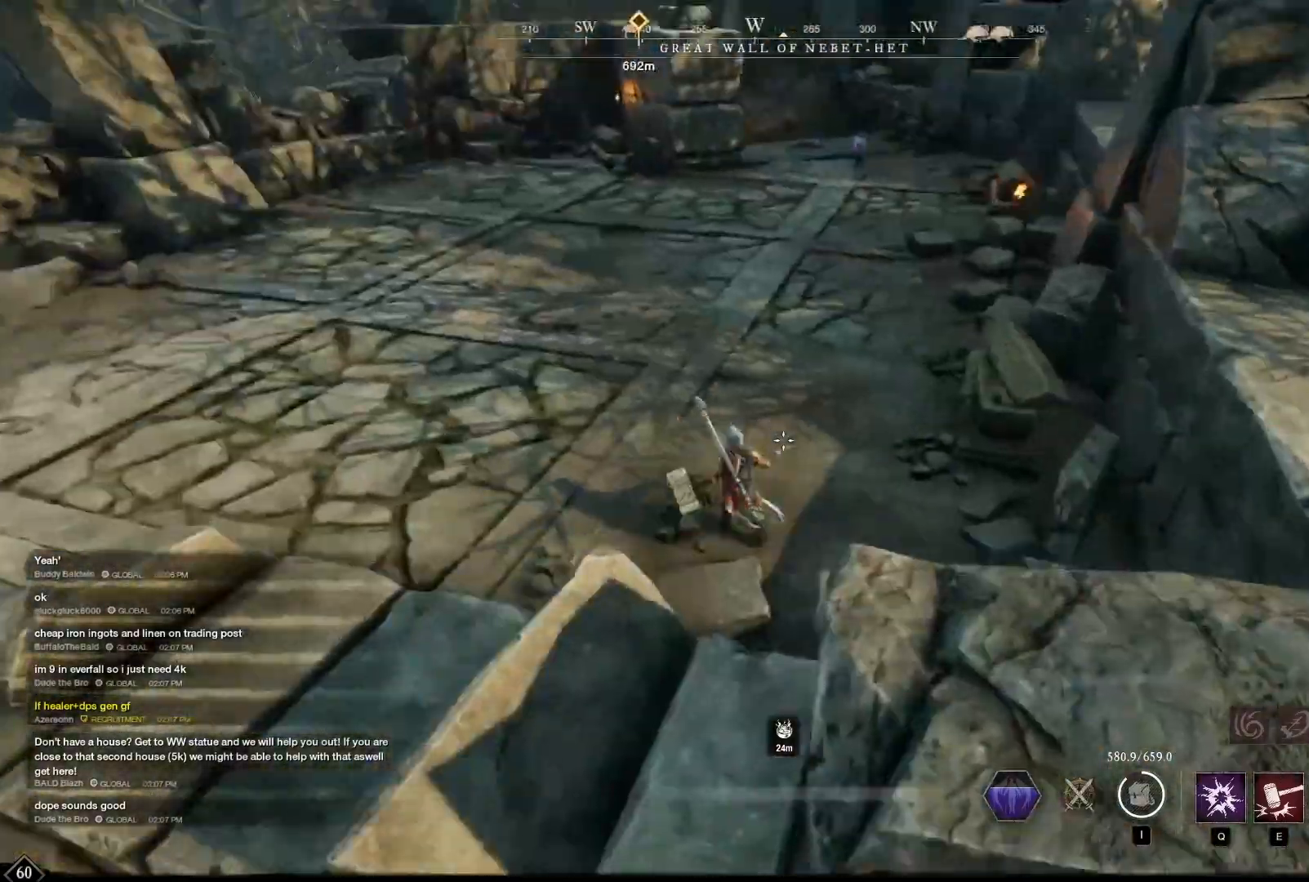
{"keys": [], "mouse": ["left"], "events": [[167, "mouse_left", "down"]]}
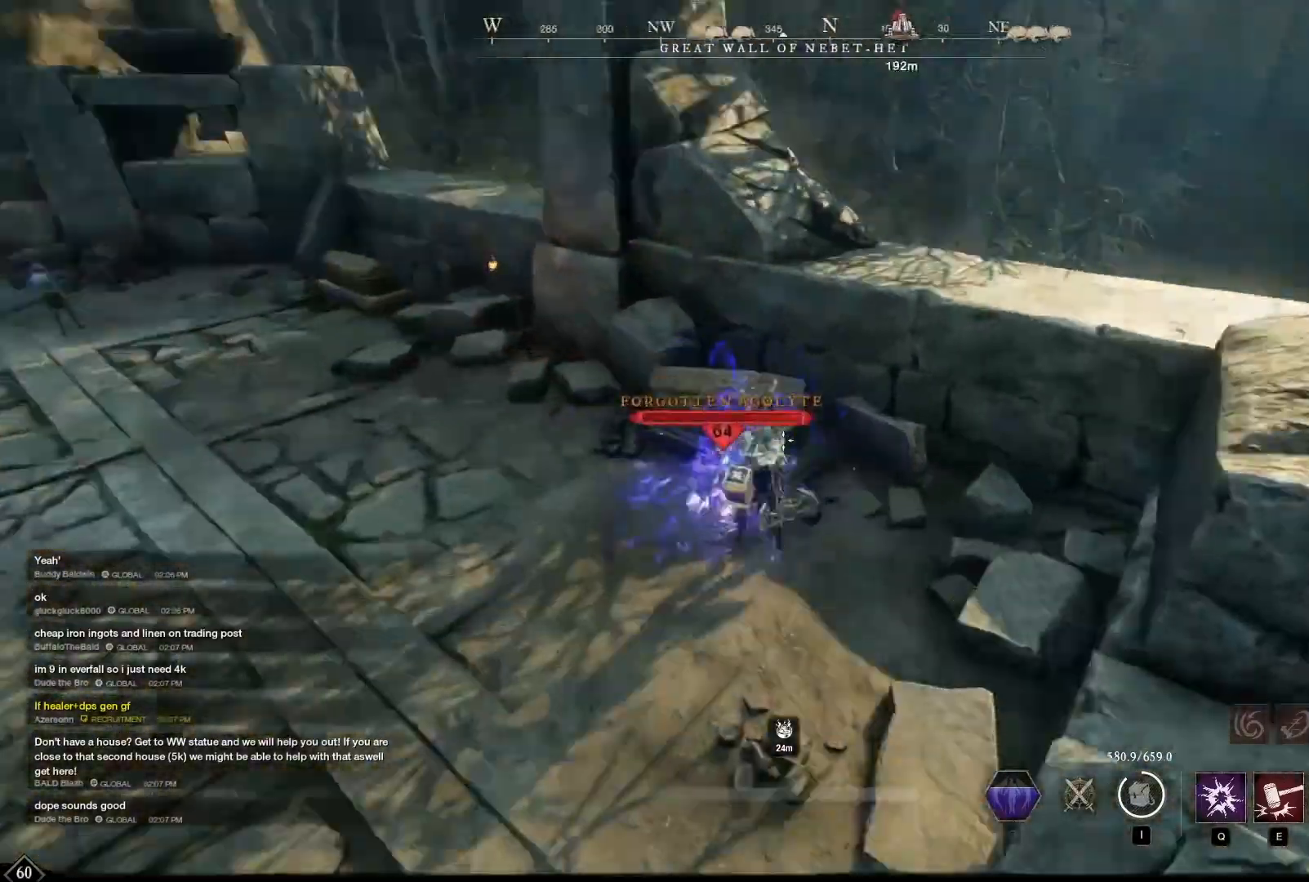
{"keys": [], "mouse": [], "events": [[83, "r", "down"], [125, "mouse_left", "up"], [292, "r", "up"], [417, "mouse_left", "down"], [500, "mouse_left", "up"]]}
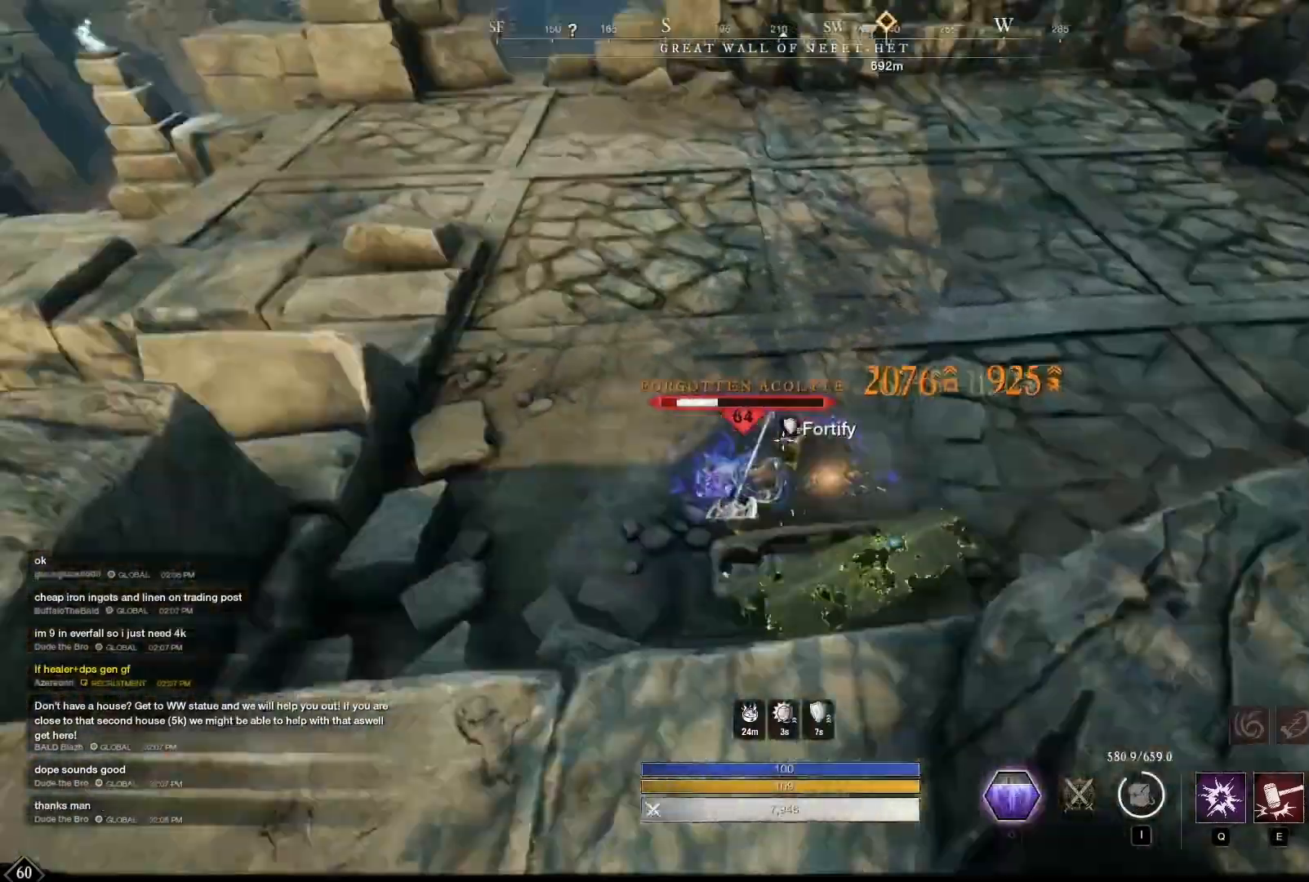
{"keys": [], "mouse": [], "events": [[167, "mouse_right", "down"], [292, "mouse_right", "up"], [375, "f", "down"], [417, "f", "up"]]}
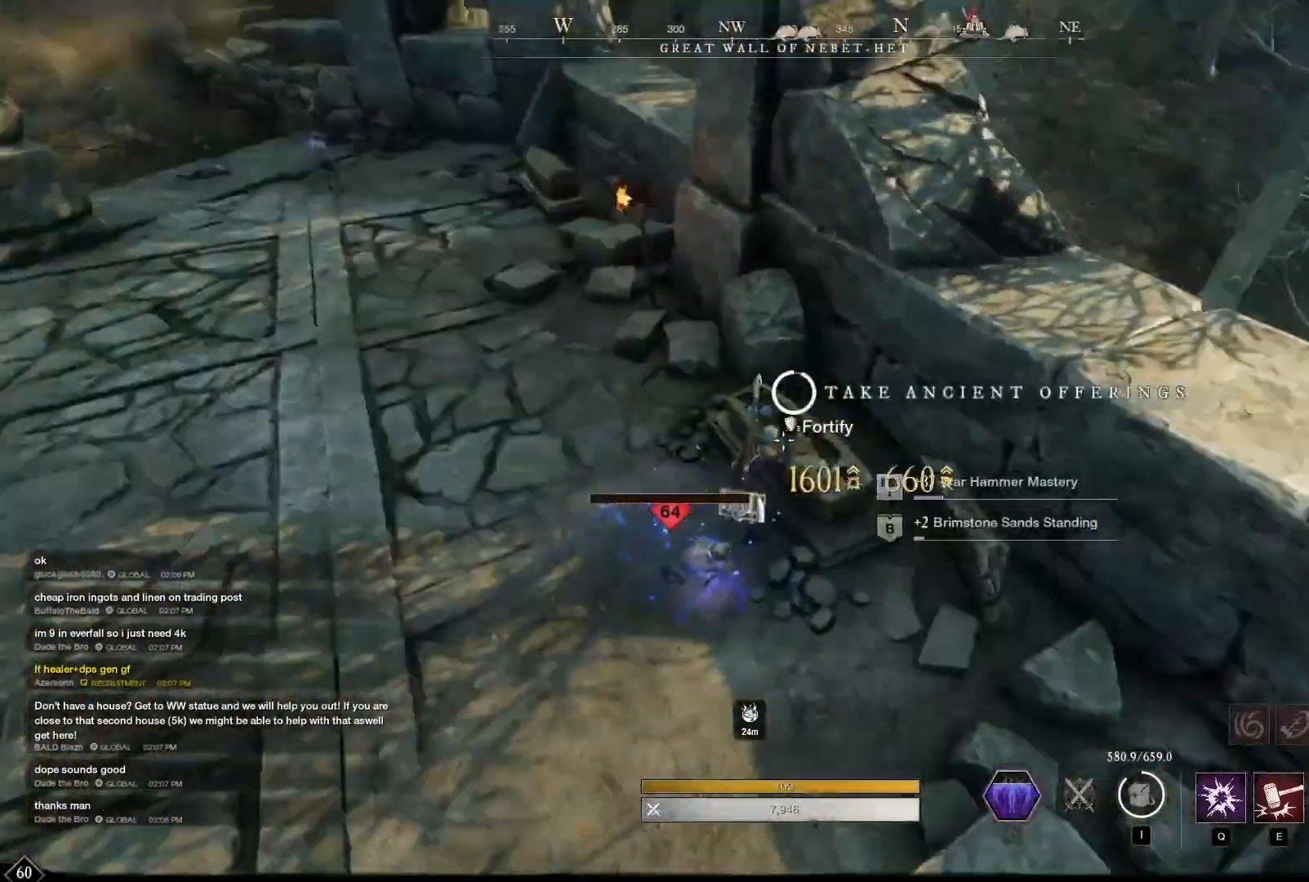
{"keys": [], "mouse": [], "events": []}
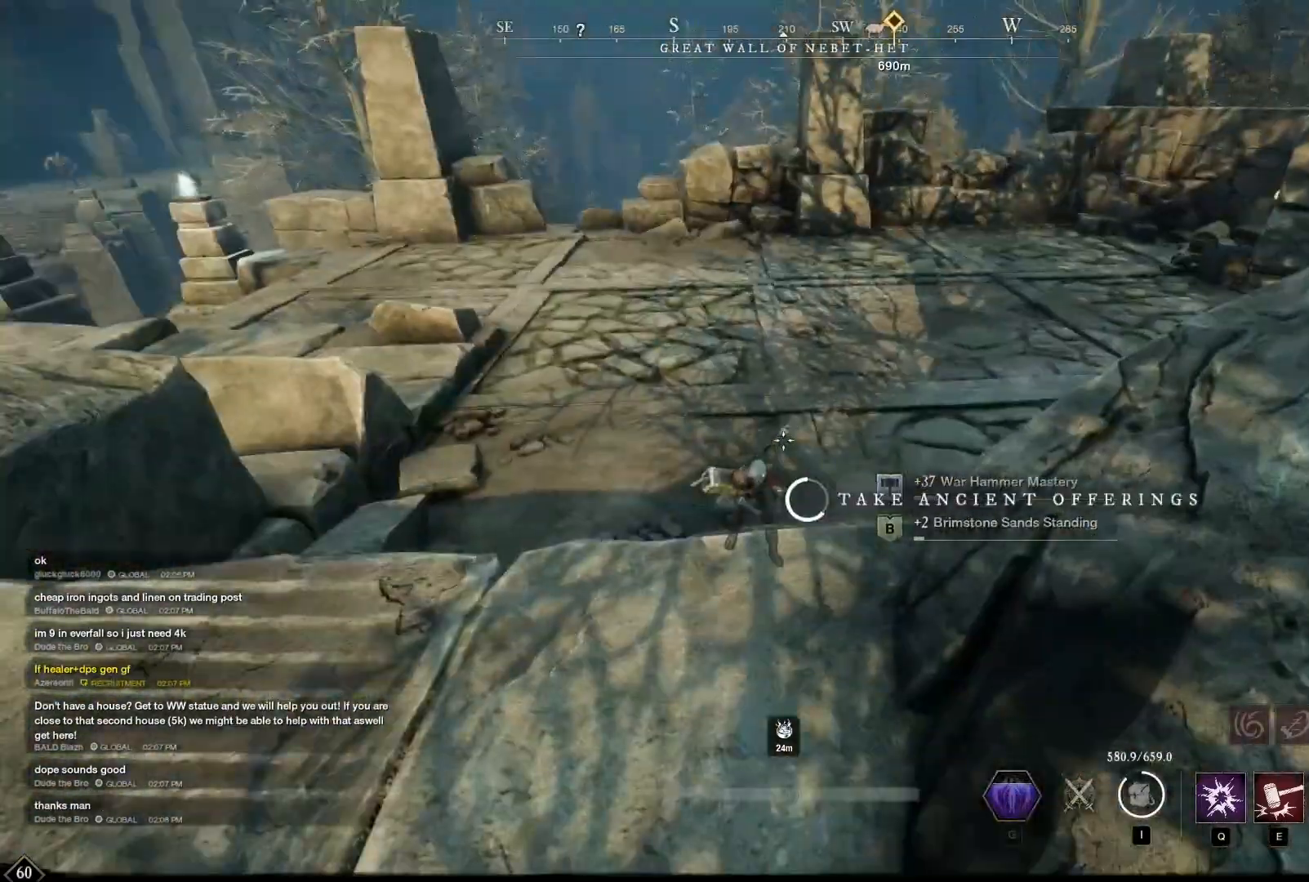
{"keys": [], "mouse": [], "events": []}
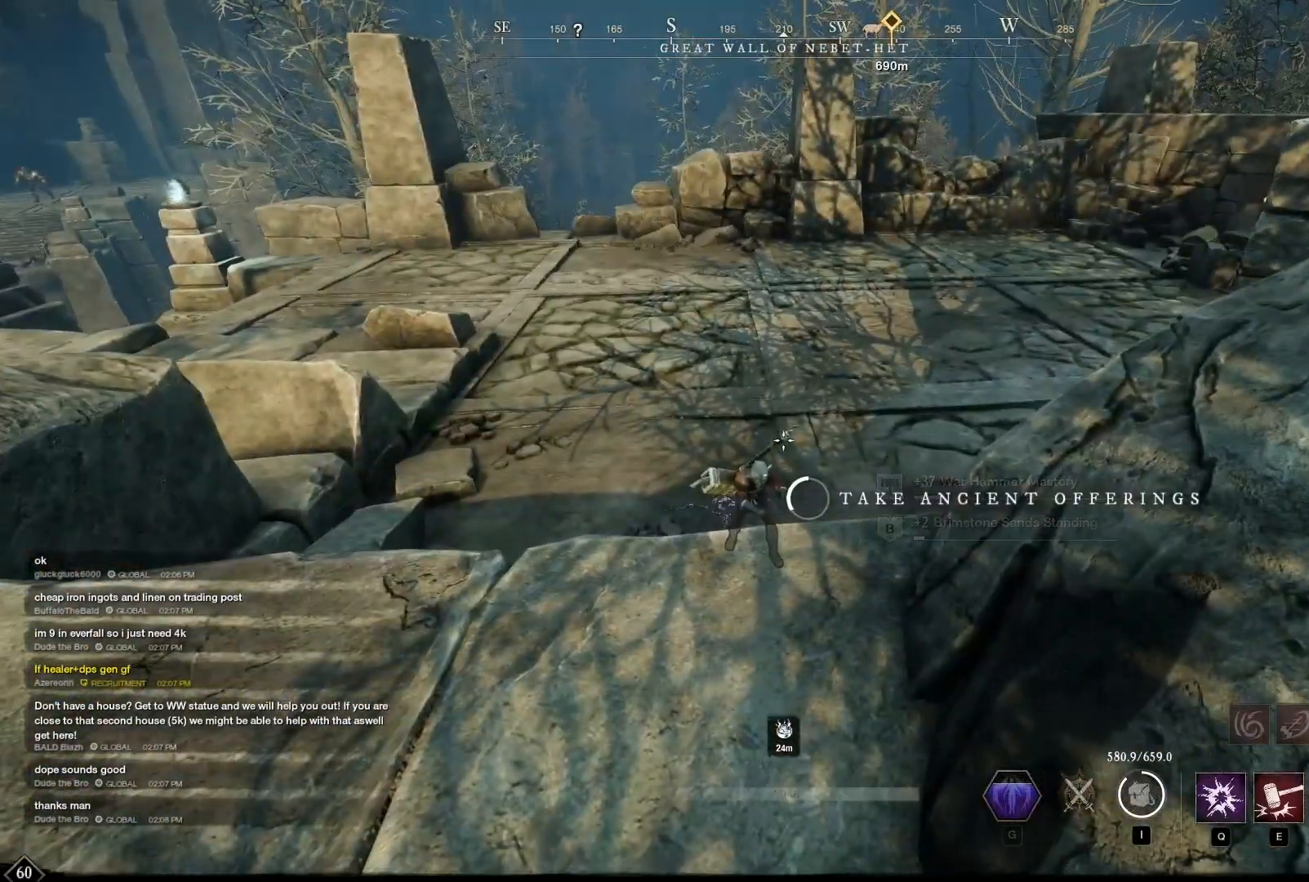
{"keys": [], "mouse": [], "events": []}
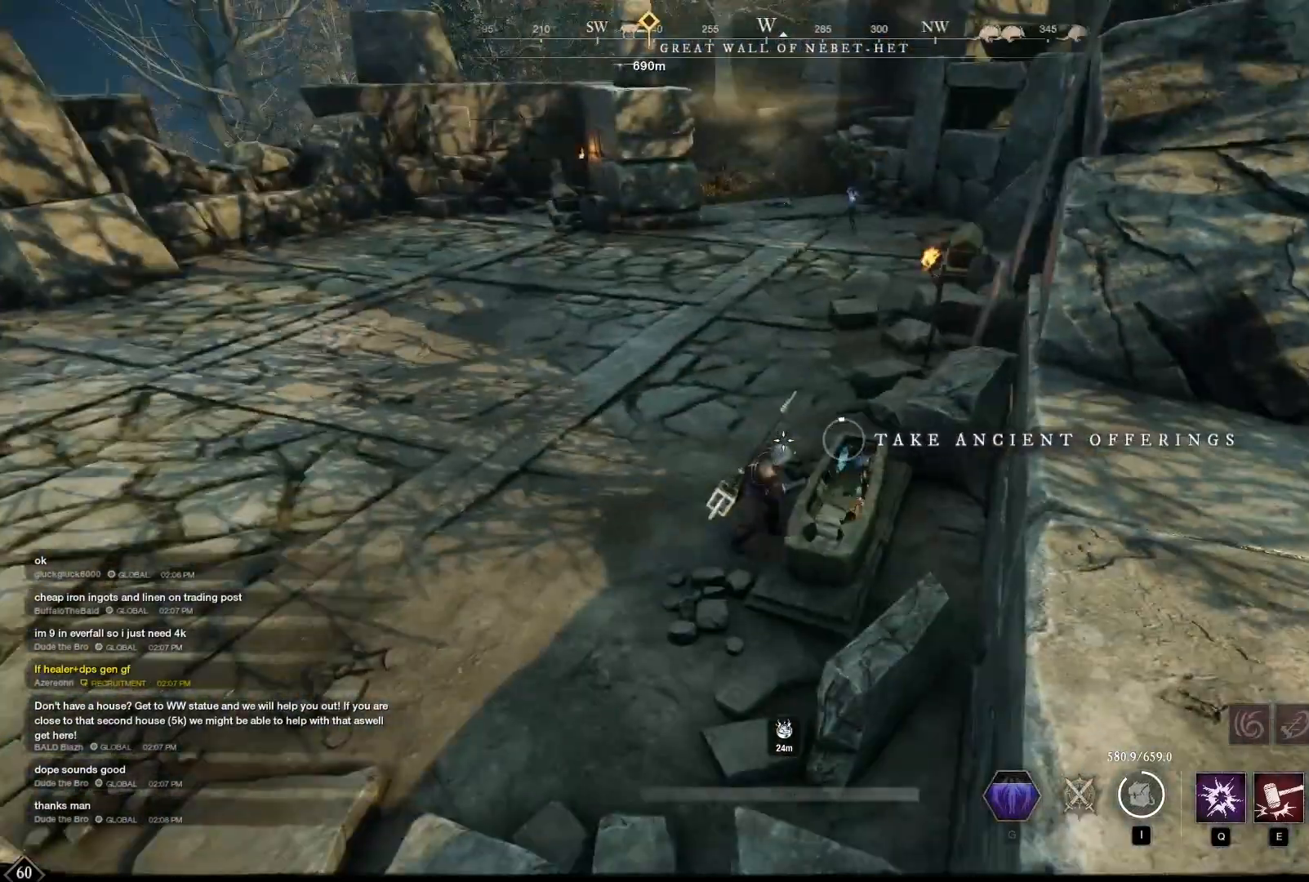
{"keys": ["w"], "mouse": [], "events": [[167, "w", "down"]]}
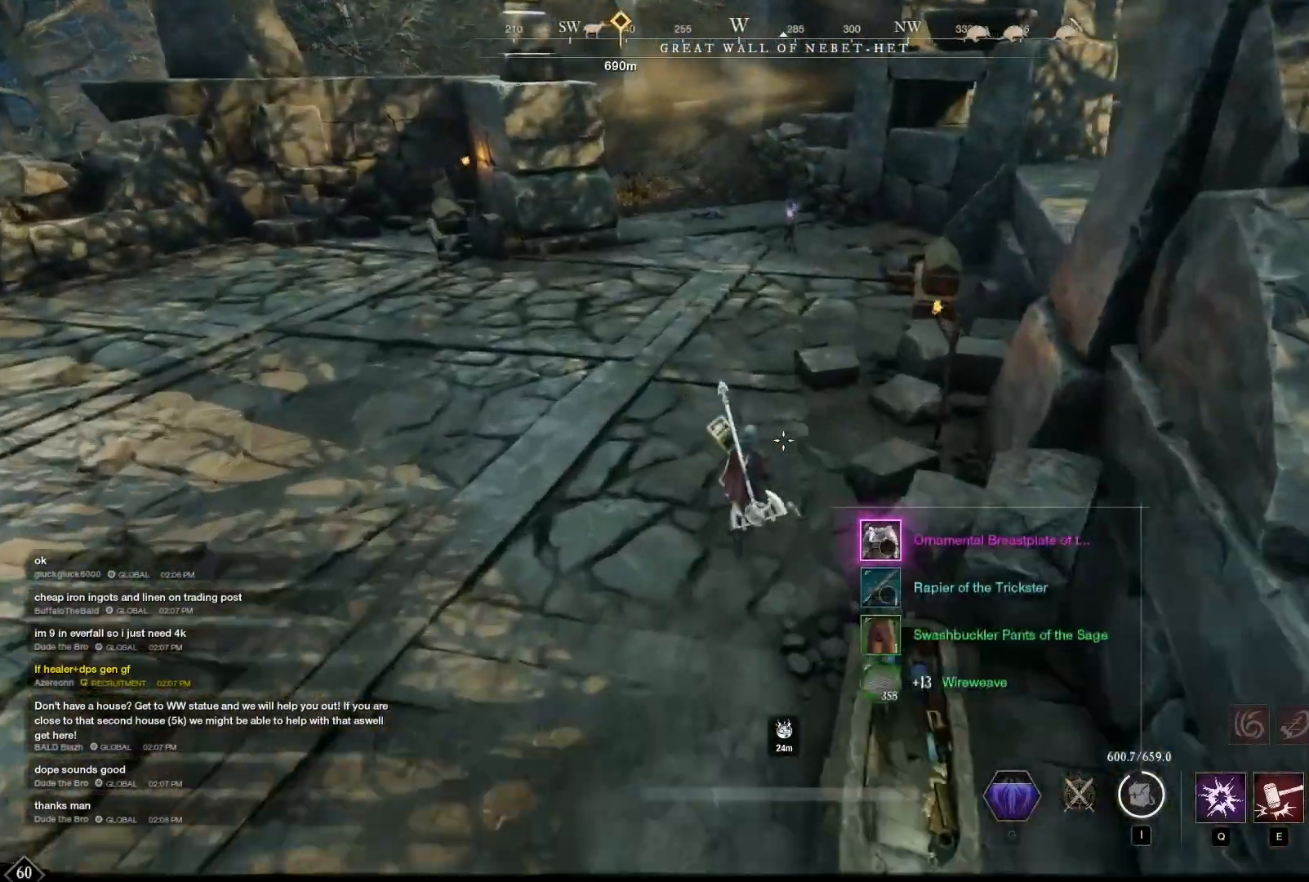
{"keys": ["w"], "mouse": [], "events": []}
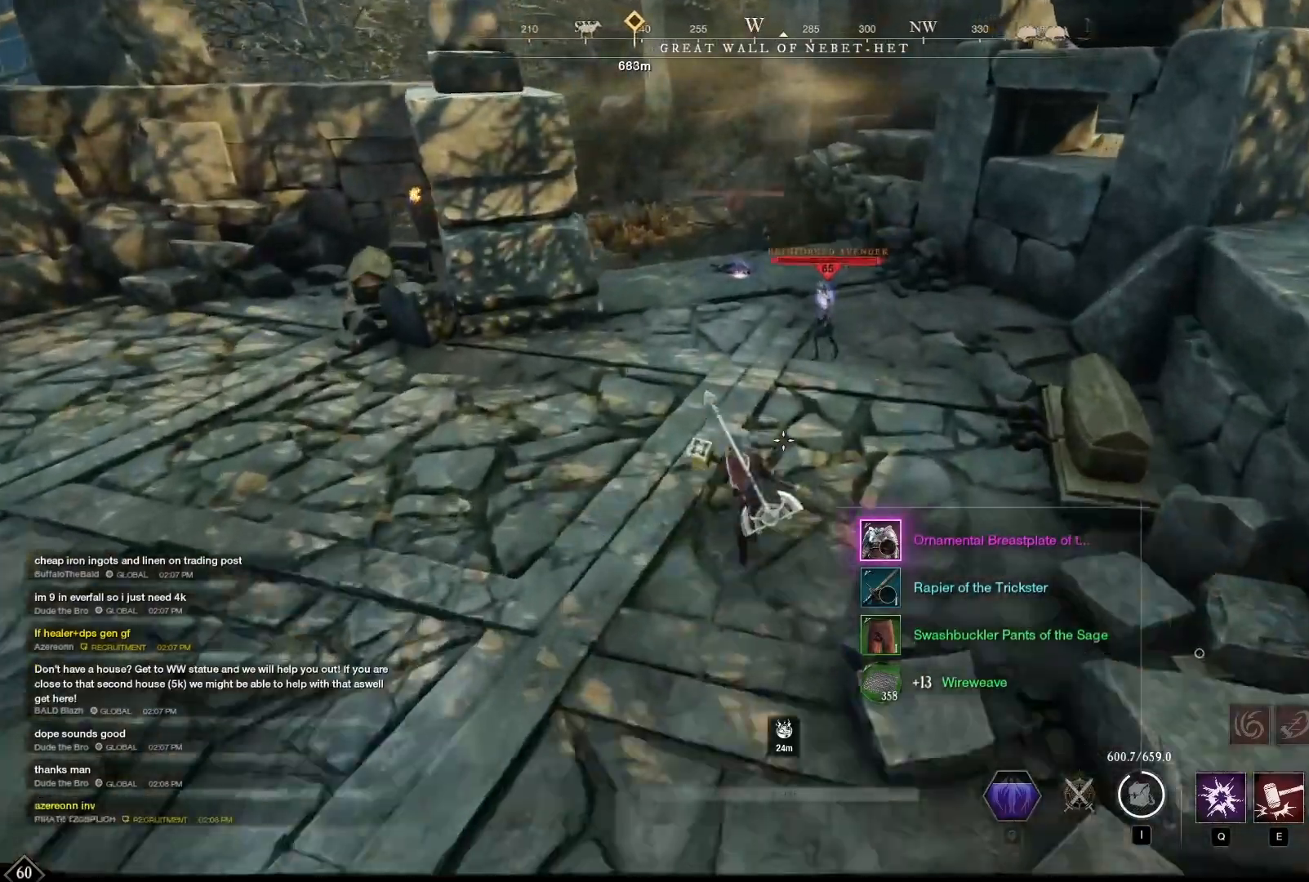
{"keys": ["w"], "mouse": []}
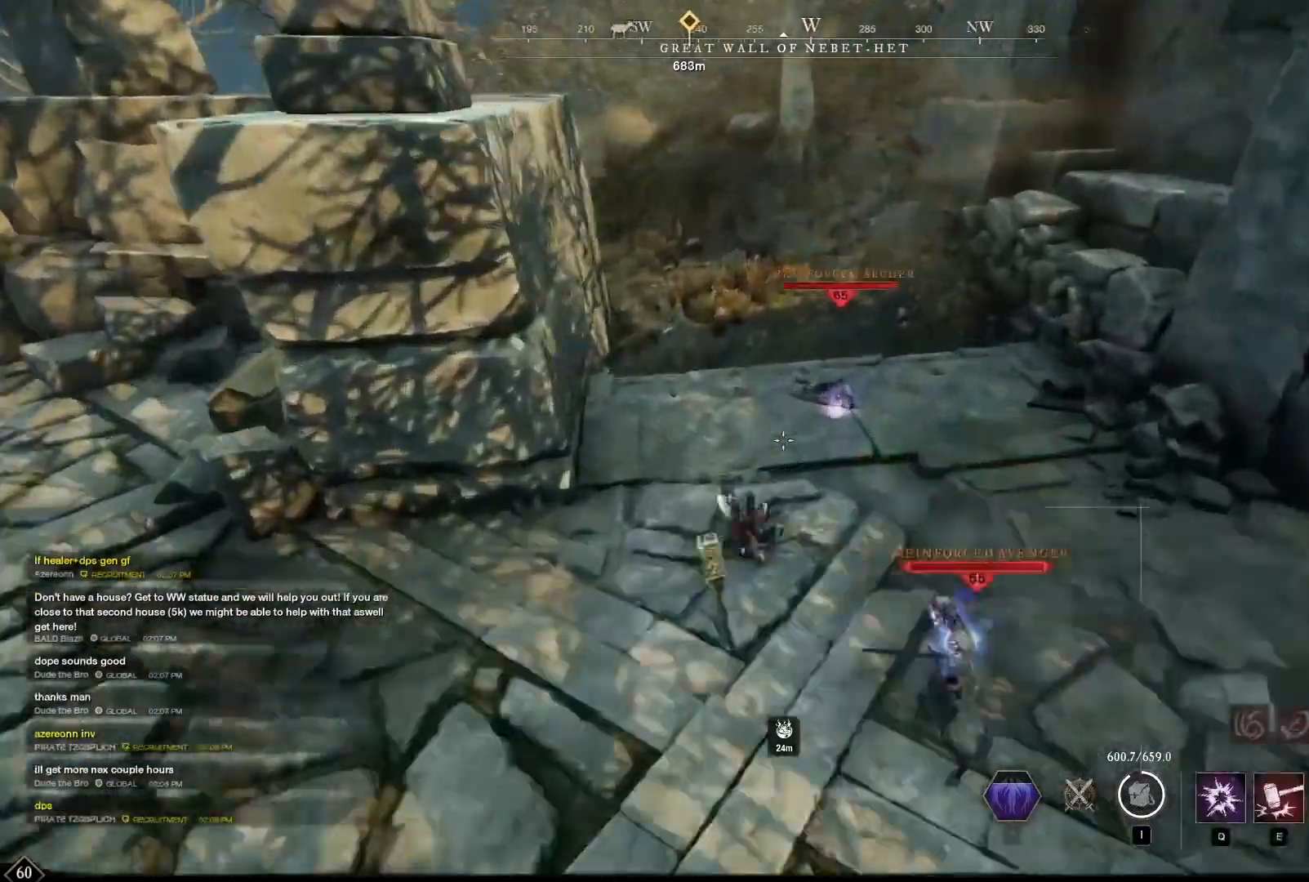
{"keys": ["w"], "mouse": [], "events": [[167, "a", "down"], [375, "a", "up"], [417, "r", "down"], [458, "r", "up"]]}
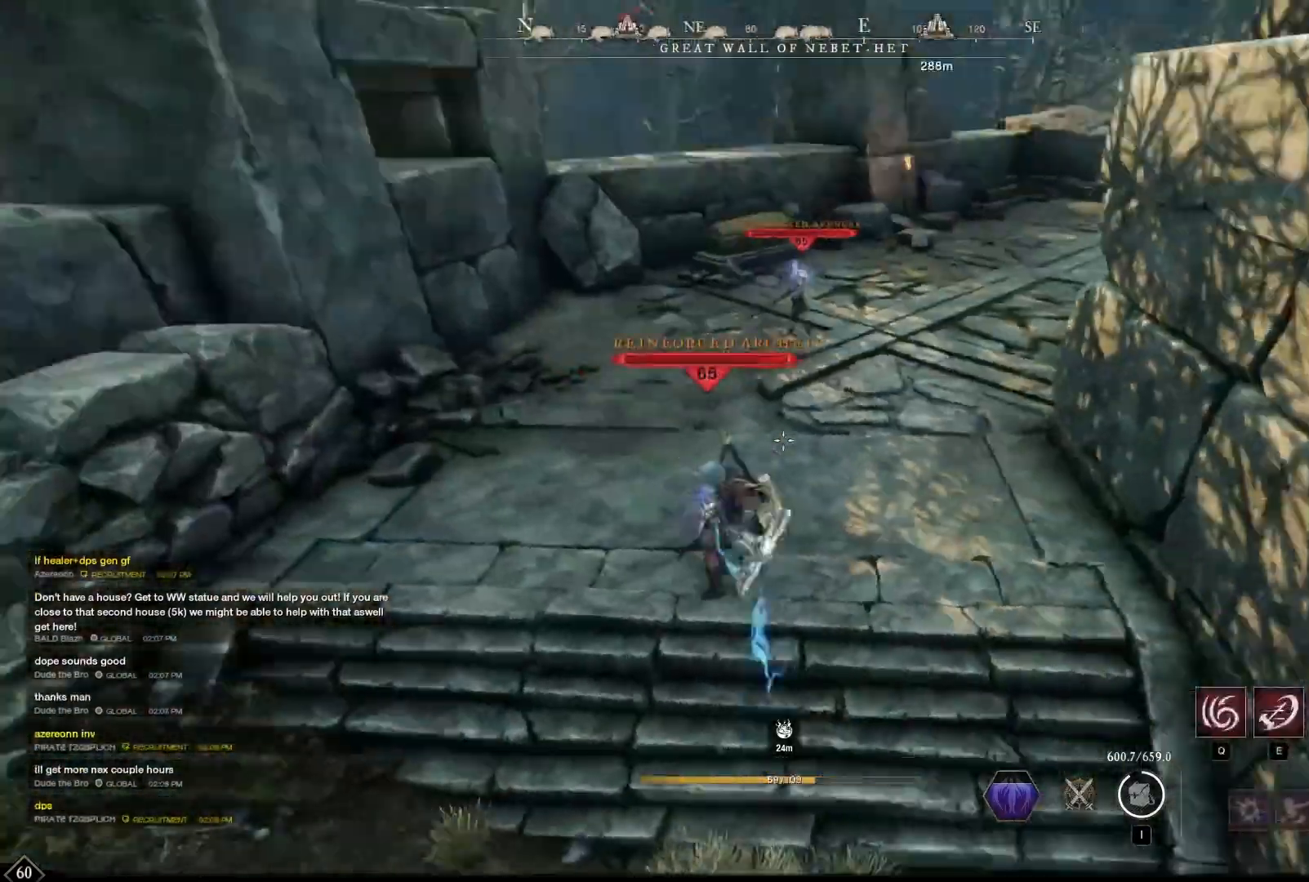
{"keys": ["w"], "mouse": []}